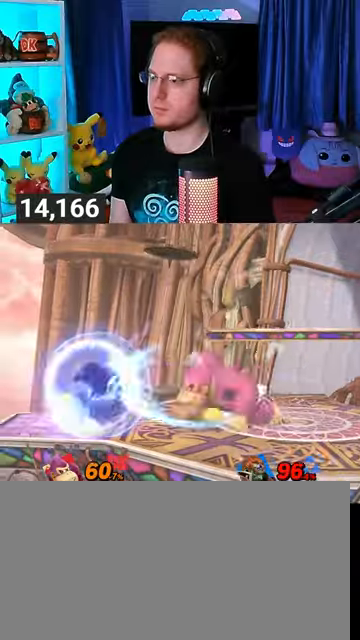
Gameplay with a controller (Nintendo layout); each line is a JSON object with the inputs held at the frame after it. "events" lists button and stick changes between this image and that frame as [ms after this image, input, new state], when the widget could be followed in between. Not read: L3 R3.
{"buttons": [], "left_stick": "center", "right_stick": "center", "events": [[33, "Y", "up"], [233, "left_stick", "right"], [400, "left_stick", "center"]]}
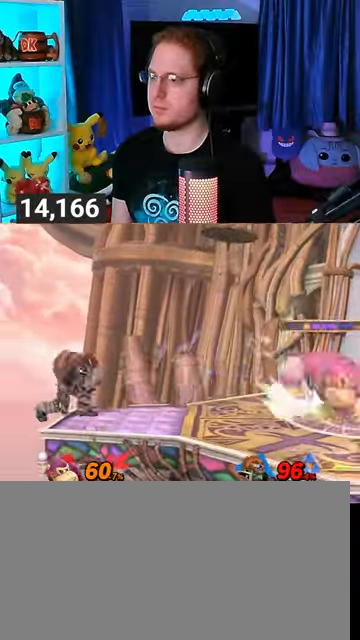
{"buttons": [], "left_stick": "center", "right_stick": "center", "events": [[67, "left_stick", "left"], [200, "left_stick", "center"]]}
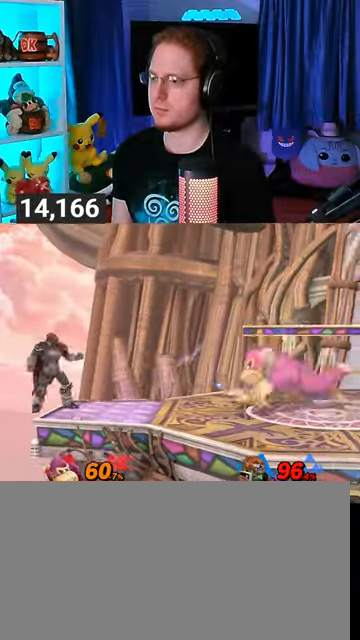
{"buttons": [], "left_stick": "center", "right_stick": "center", "events": []}
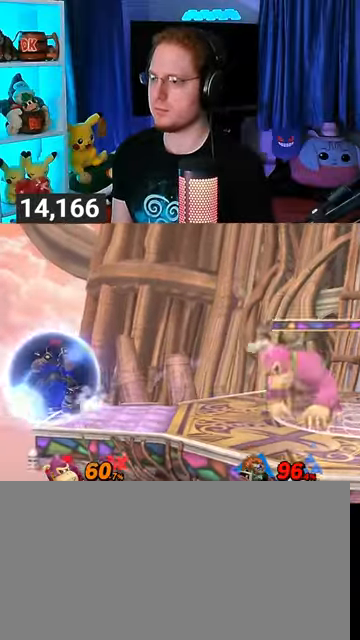
{"buttons": [], "left_stick": "center", "right_stick": "center", "events": []}
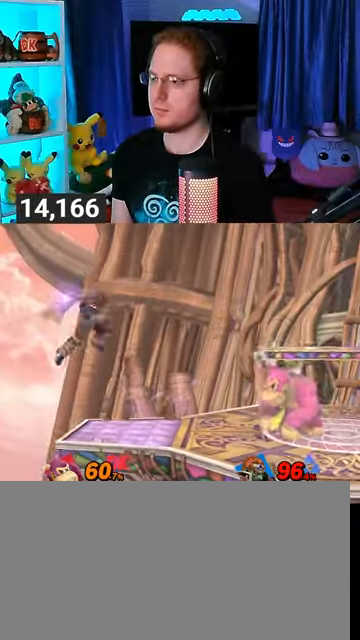
{"buttons": [], "left_stick": "left", "right_stick": "center", "events": [[367, "left_stick", "left"]]}
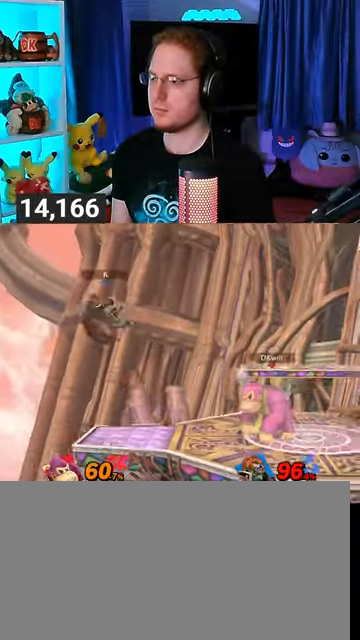
{"buttons": [], "left_stick": "left", "right_stick": "center", "events": [[167, "X", "down"], [167, "left_stick", "center"], [233, "X", "up"], [300, "left_stick", "left"]]}
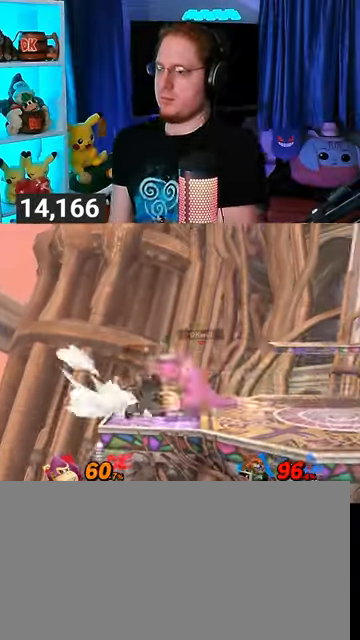
{"buttons": [], "left_stick": "left", "right_stick": "center", "events": []}
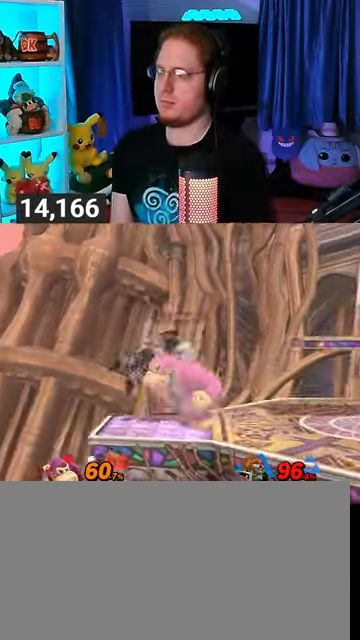
{"buttons": [], "left_stick": "left", "right_stick": "center", "events": []}
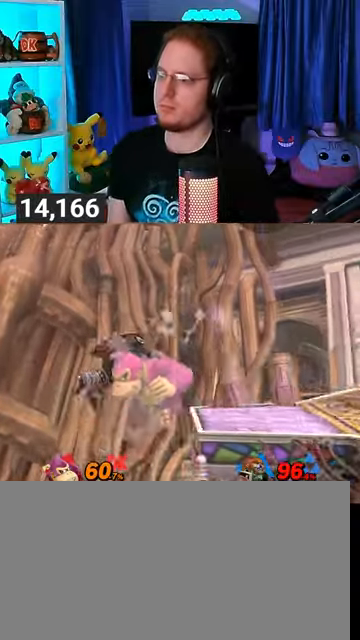
{"buttons": [], "left_stick": "down", "right_stick": "center", "events": [[233, "left_stick", "down"], [267, "A", "down"], [300, "A", "up"]]}
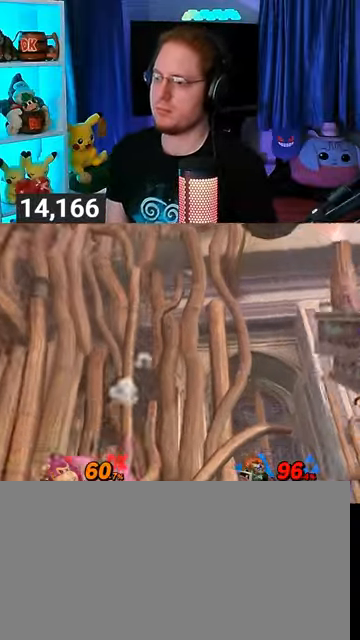
{"buttons": [], "left_stick": "center", "right_stick": "center", "events": [[333, "left_stick", "center"]]}
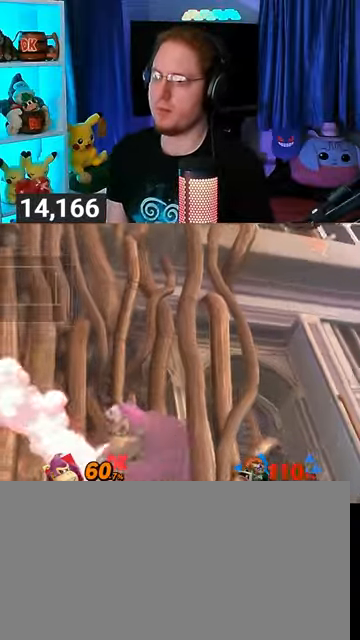
{"buttons": ["B"], "left_stick": "up-right", "right_stick": "center", "events": [[33, "left_stick", "right"], [67, "Y", "down"], [133, "Y", "up"], [133, "left_stick", "up-right"], [233, "Y", "down"], [300, "Y", "up"], [433, "B", "down"]]}
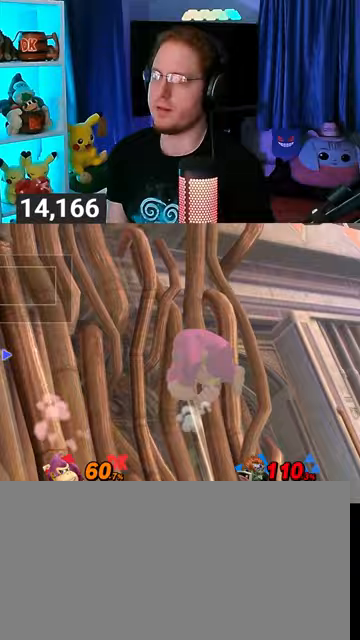
{"buttons": [], "left_stick": "center", "right_stick": "center", "events": [[33, "B", "up"], [33, "left_stick", "right"], [500, "left_stick", "center"]]}
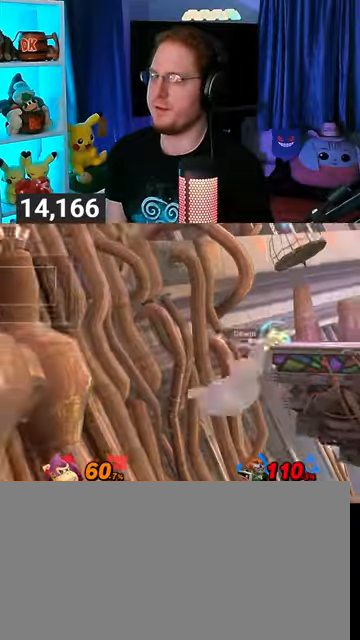
{"buttons": [], "left_stick": "left", "right_stick": "center", "events": [[467, "left_stick", "left"]]}
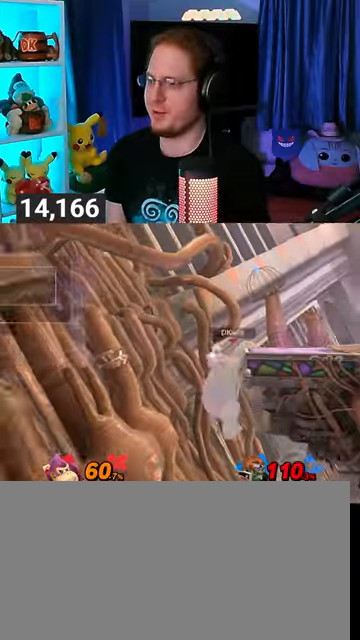
{"buttons": ["A"], "left_stick": "up-right", "right_stick": "center", "events": [[33, "left_stick", "right"], [100, "Y", "down"], [200, "Y", "up"], [233, "A", "down"], [233, "left_stick", "center"], [367, "left_stick", "up-right"]]}
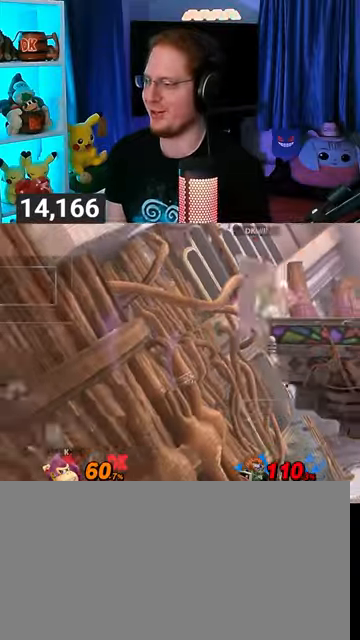
{"buttons": [], "left_stick": "up-right", "right_stick": "center", "events": [[67, "left_stick", "down-right"], [100, "A", "up"], [233, "left_stick", "center"], [267, "Y", "down"], [300, "A", "down"], [300, "Y", "up"], [400, "A", "up"], [433, "left_stick", "up-right"]]}
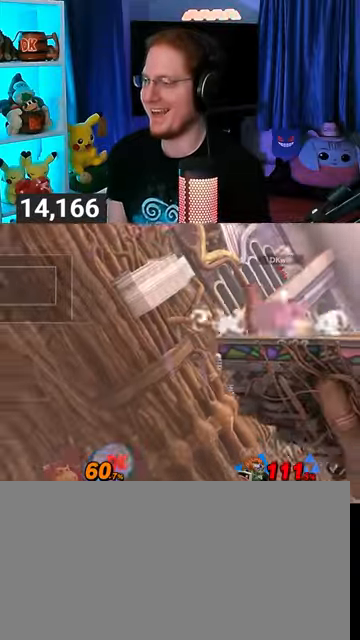
{"buttons": [], "left_stick": "center", "right_stick": "center", "events": [[167, "left_stick", "down-right"], [333, "left_stick", "center"], [367, "Y", "down"], [433, "A", "down"], [433, "Y", "up"], [500, "A", "up"]]}
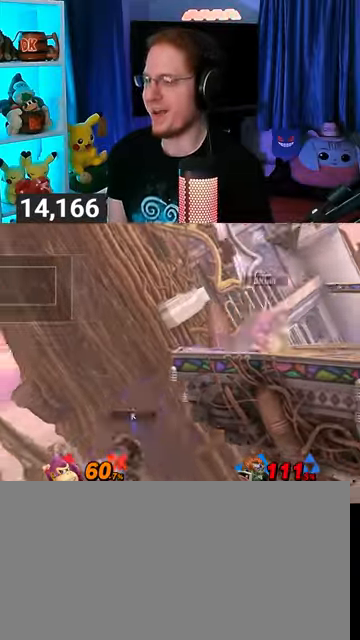
{"buttons": ["Y"], "left_stick": "center", "right_stick": "center", "events": [[100, "left_stick", "up-right"], [300, "left_stick", "down"], [433, "left_stick", "center"], [500, "Y", "down"]]}
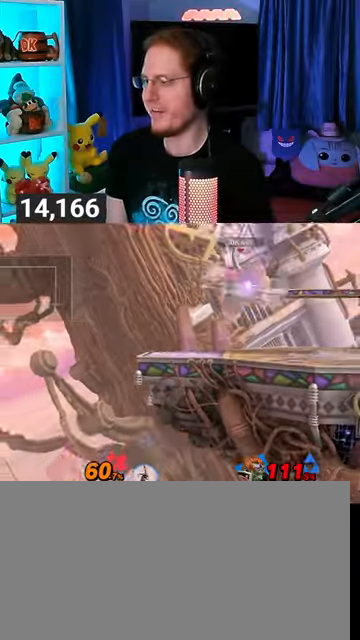
{"buttons": [], "left_stick": "down-right", "right_stick": "center", "events": [[33, "A", "down"], [33, "Y", "up"], [133, "A", "up"], [167, "left_stick", "up-right"], [400, "left_stick", "down-right"]]}
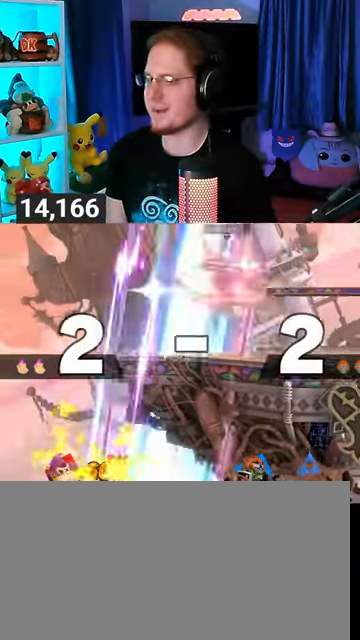
{"buttons": [], "left_stick": "down", "right_stick": "center", "events": [[33, "left_stick", "center"], [133, "Y", "down"], [167, "A", "down"], [167, "Y", "up"], [233, "A", "up"], [500, "left_stick", "down"]]}
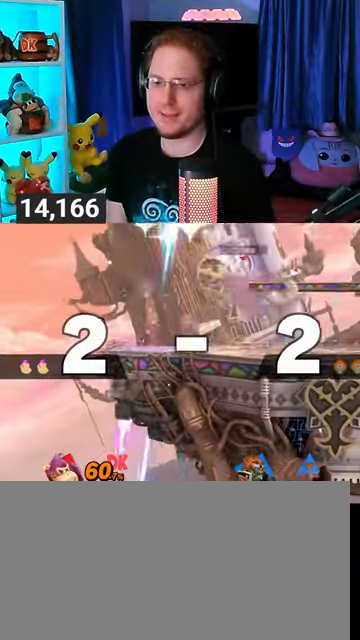
{"buttons": [], "left_stick": "right", "right_stick": "center", "events": [[167, "left_stick", "center"], [233, "left_stick", "left"], [500, "left_stick", "right"]]}
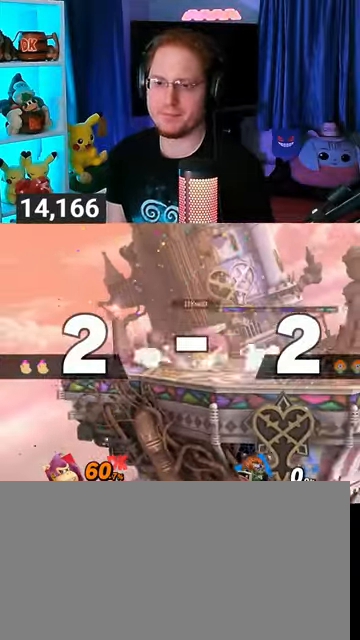
{"buttons": [], "left_stick": "left", "right_stick": "center", "events": [[300, "left_stick", "center"], [467, "left_stick", "left"]]}
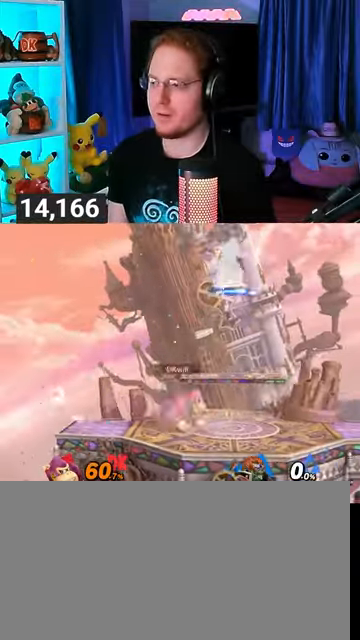
{"buttons": [], "left_stick": "center", "right_stick": "center", "events": [[133, "left_stick", "center"], [267, "left_stick", "right"], [400, "left_stick", "center"], [433, "Y", "down"], [467, "Y", "up"]]}
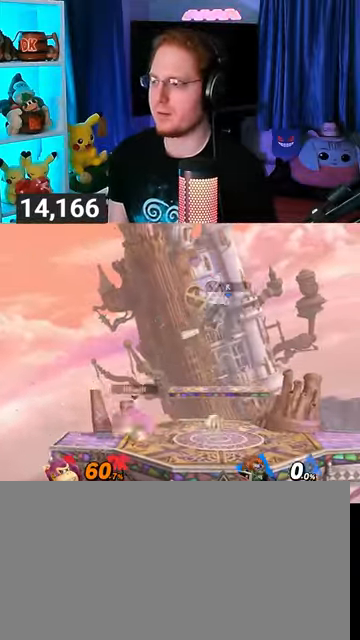
{"buttons": [], "left_stick": "right", "right_stick": "center", "events": [[33, "X", "down"], [67, "X", "up"], [67, "left_stick", "right"], [167, "X", "down"], [433, "X", "up"]]}
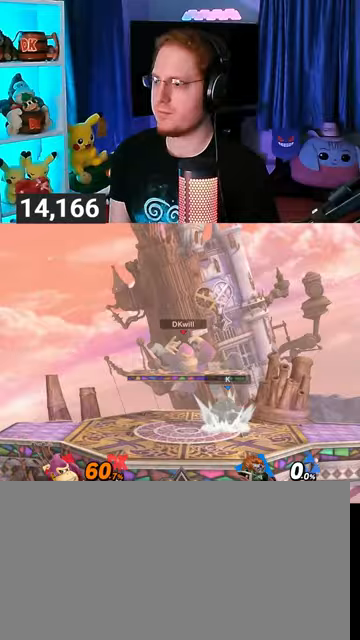
{"buttons": ["R1"], "left_stick": "center", "right_stick": "center", "events": [[167, "R1", "down"], [367, "left_stick", "center"]]}
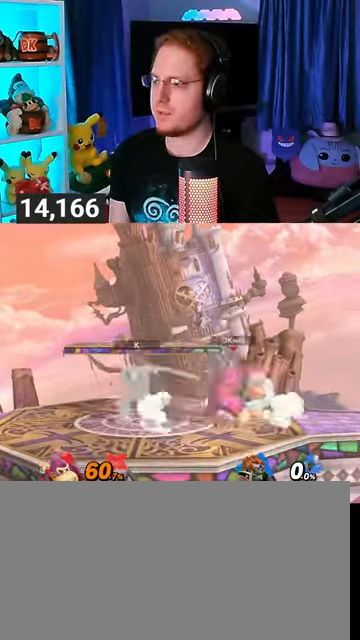
{"buttons": ["R1"], "left_stick": "center", "right_stick": "center", "events": []}
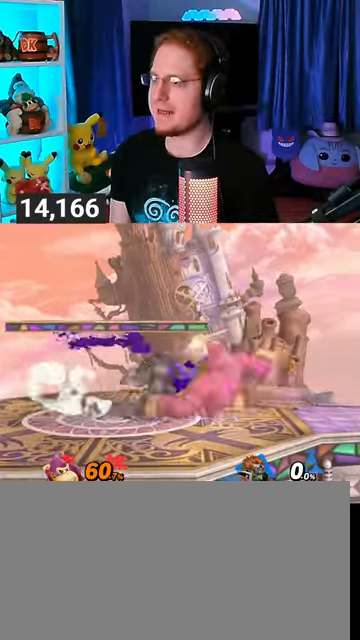
{"buttons": [], "left_stick": "left", "right_stick": "center", "events": [[67, "R1", "up"], [267, "left_stick", "left"], [333, "X", "down"], [367, "X", "up"]]}
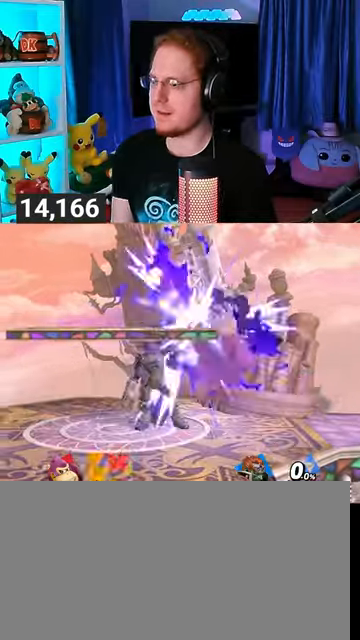
{"buttons": ["R1"], "left_stick": "center", "right_stick": "center", "events": [[167, "R1", "down"], [467, "left_stick", "center"]]}
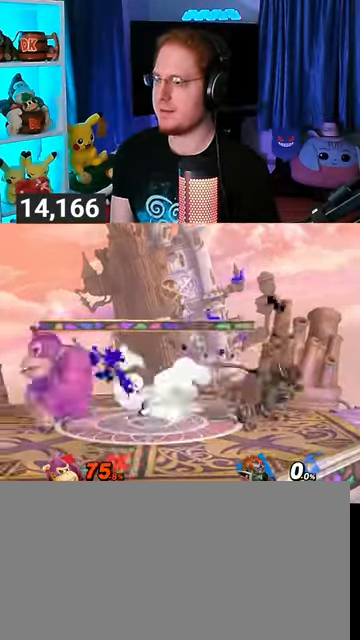
{"buttons": [], "left_stick": "up-right", "right_stick": "center", "events": [[167, "Y", "down"], [400, "Y", "up"], [400, "left_stick", "up-right"], [433, "R1", "up"]]}
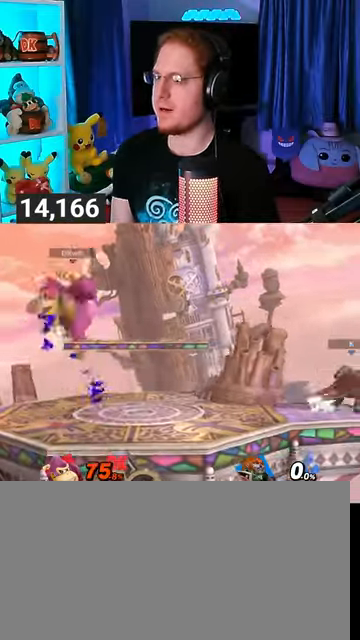
{"buttons": [], "left_stick": "center", "right_stick": "center", "events": [[133, "left_stick", "down"], [267, "left_stick", "center"], [367, "left_stick", "left"], [500, "left_stick", "center"]]}